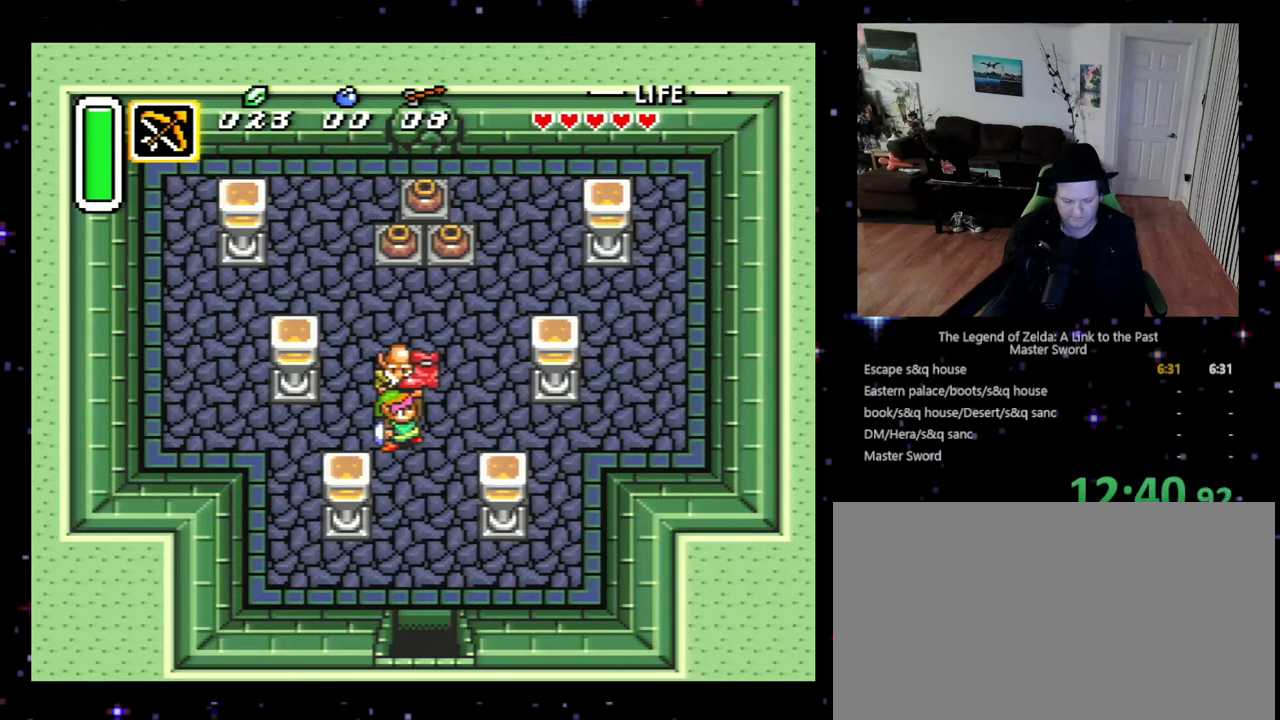
Gameplay with a controller (Nintendo layout); each line is a JSON object with the inputs held at the frame after it. "events" lists button and stick changes between this image and that frame as [ms after this image, input, new state], when the widget could be followed in between. Not read: L3 R3.
{"buttons": [], "events": [[100, "X", "up"], [133, "A", "up"], [200, "Y", "down"], [300, "Y", "up"], [367, "Y", "down"], [400, "B", "down"], [433, "B", "up"], [433, "Y", "up"]]}
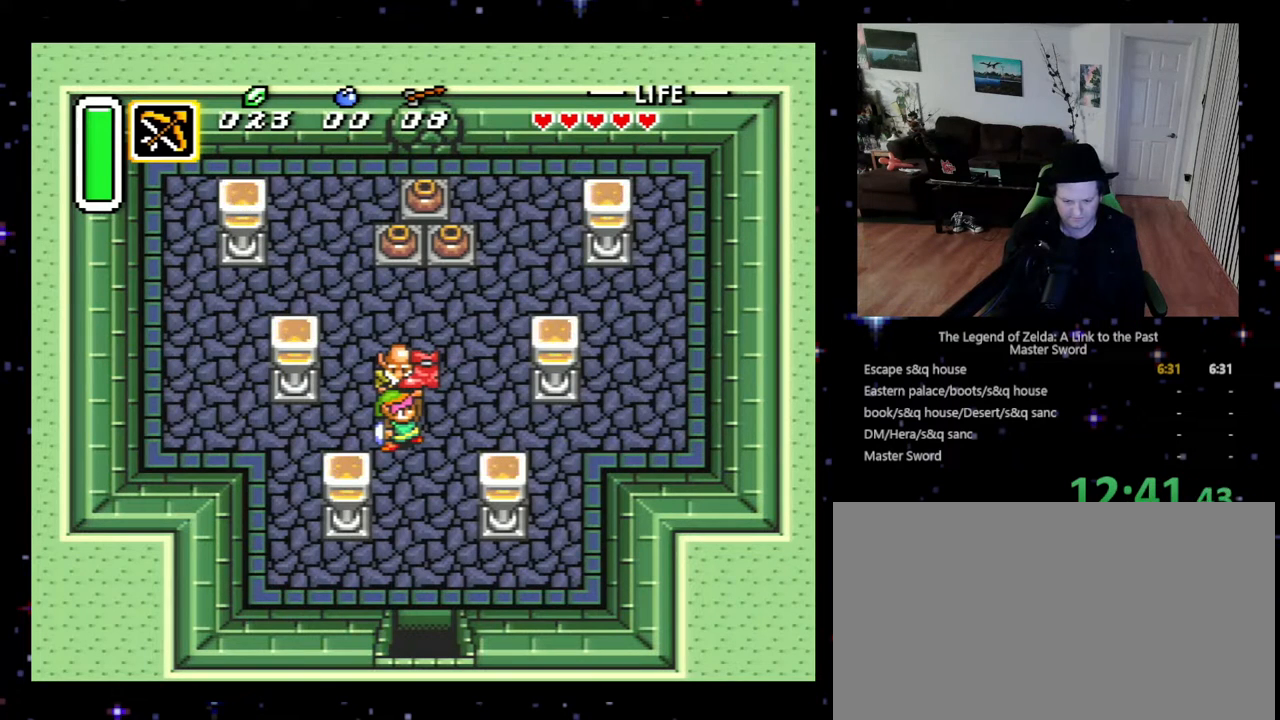
{"buttons": ["A"], "events": [[67, "X", "down"], [133, "X", "up"], [267, "X", "down"], [300, "X", "up"], [400, "Y", "down"], [433, "X", "down"], [467, "A", "down"], [467, "X", "up"], [467, "Y", "up"]]}
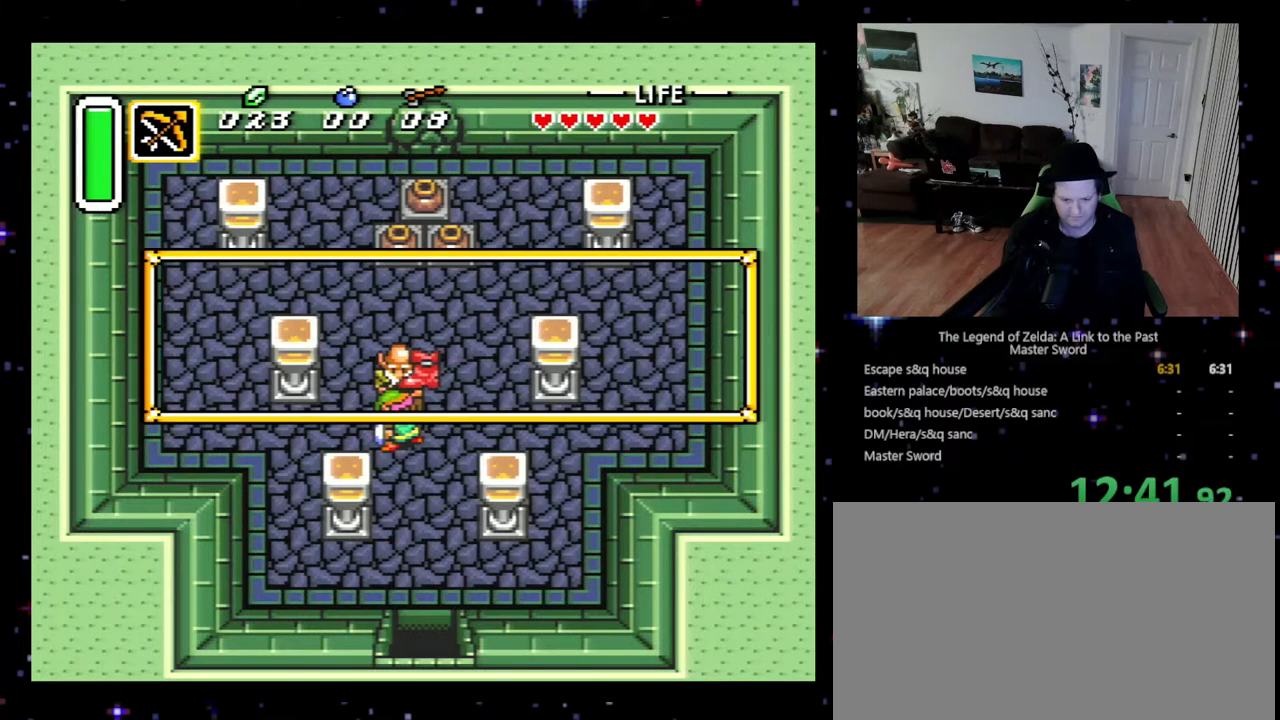
{"buttons": ["X"], "events": [[33, "A", "up"], [67, "X", "down"], [100, "A", "down"], [200, "X", "up"], [233, "A", "up"], [333, "A", "down"], [433, "A", "up"], [500, "X", "down"]]}
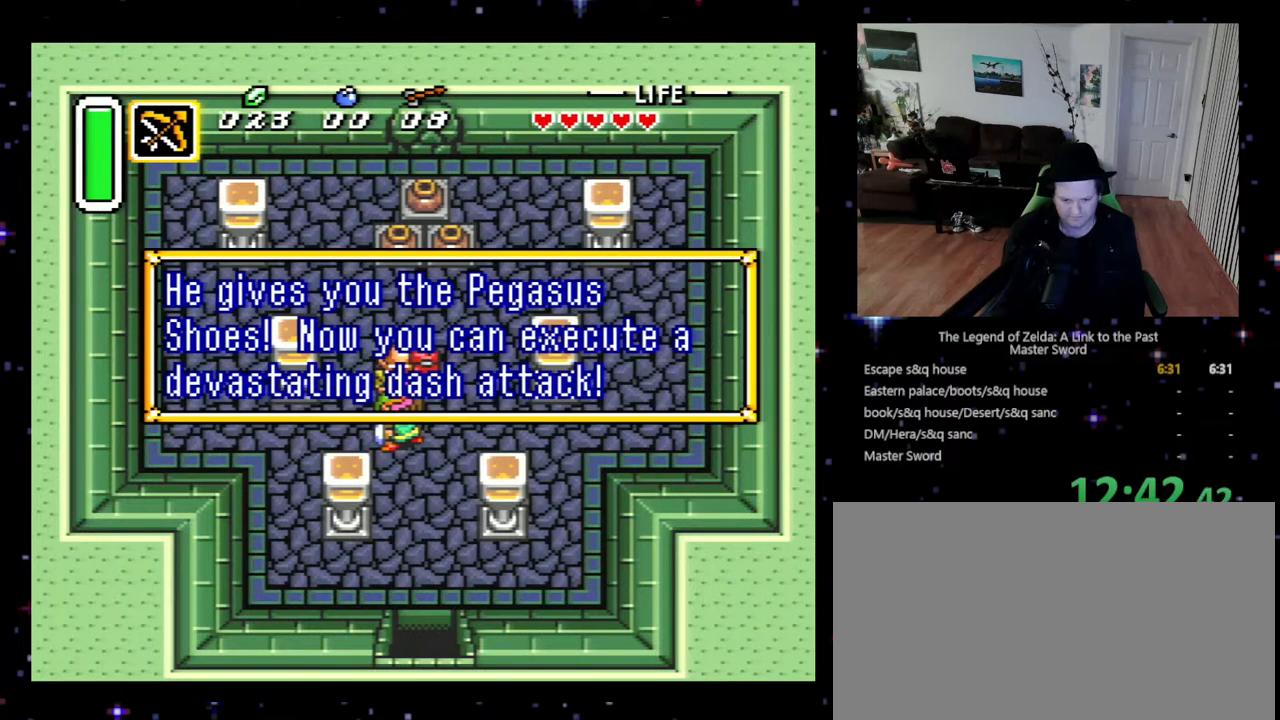
{"buttons": ["A"], "events": [[33, "A", "down"], [67, "X", "up"], [133, "A", "up"], [333, "A", "down"], [433, "A", "up"], [500, "A", "down"]]}
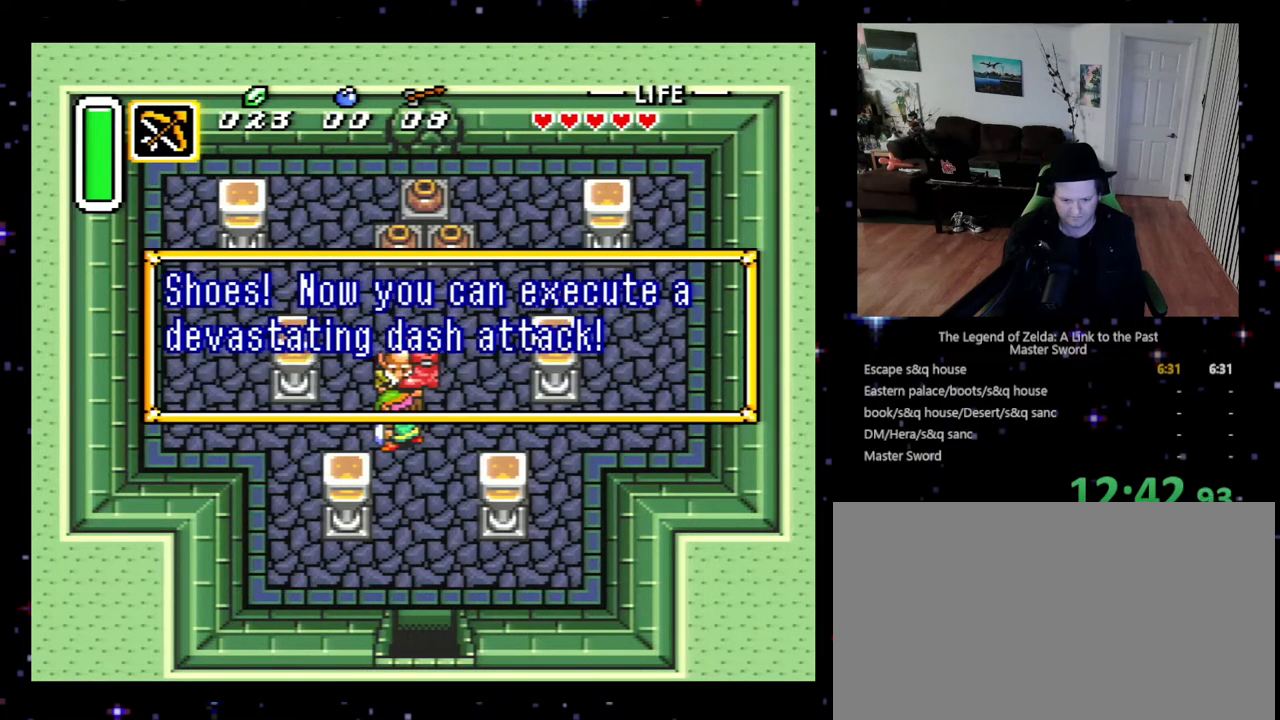
{"buttons": ["A"], "events": [[100, "A", "up"], [167, "A", "down"], [267, "A", "up"], [300, "A", "down"], [400, "A", "up"], [467, "A", "down"]]}
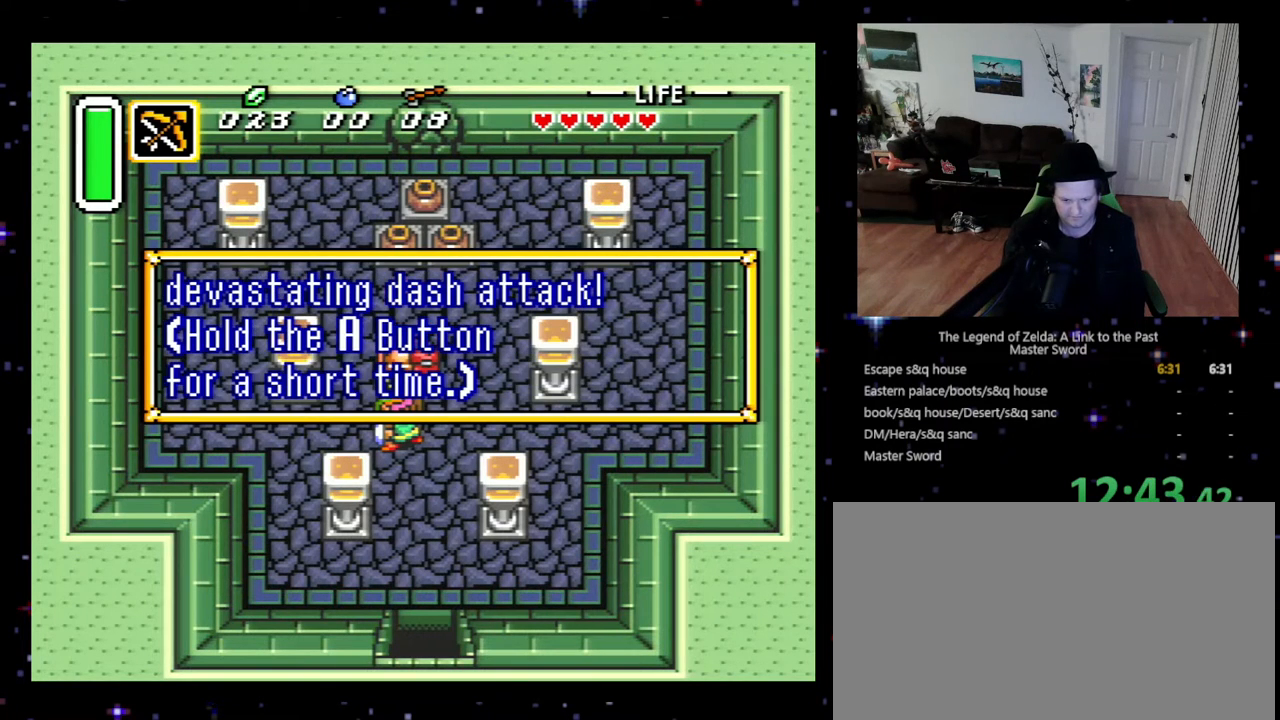
{"buttons": [], "events": [[33, "A", "up"], [133, "A", "down"], [233, "A", "up"], [300, "A", "down"], [367, "A", "up"], [433, "X", "down"], [467, "X", "up"]]}
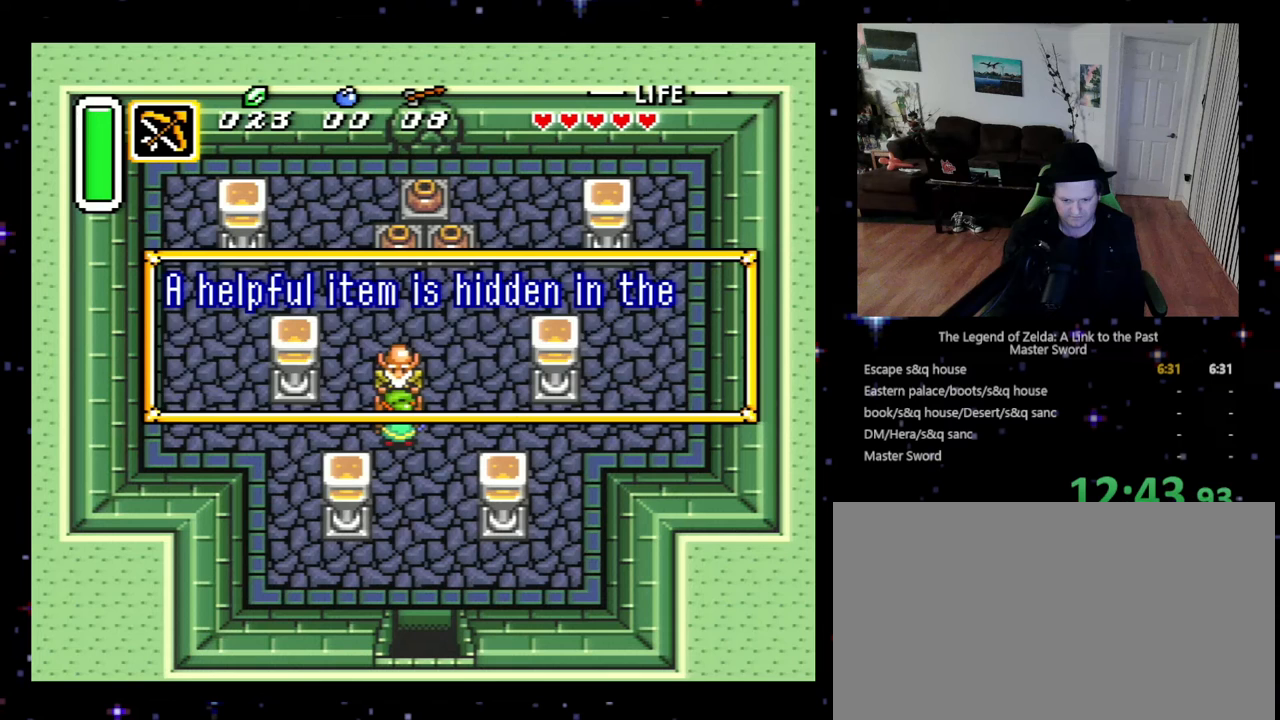
{"buttons": [], "events": [[67, "Y", "down"], [100, "Y", "up"], [367, "A", "down"], [367, "X", "down"], [467, "X", "up"], [500, "A", "up"]]}
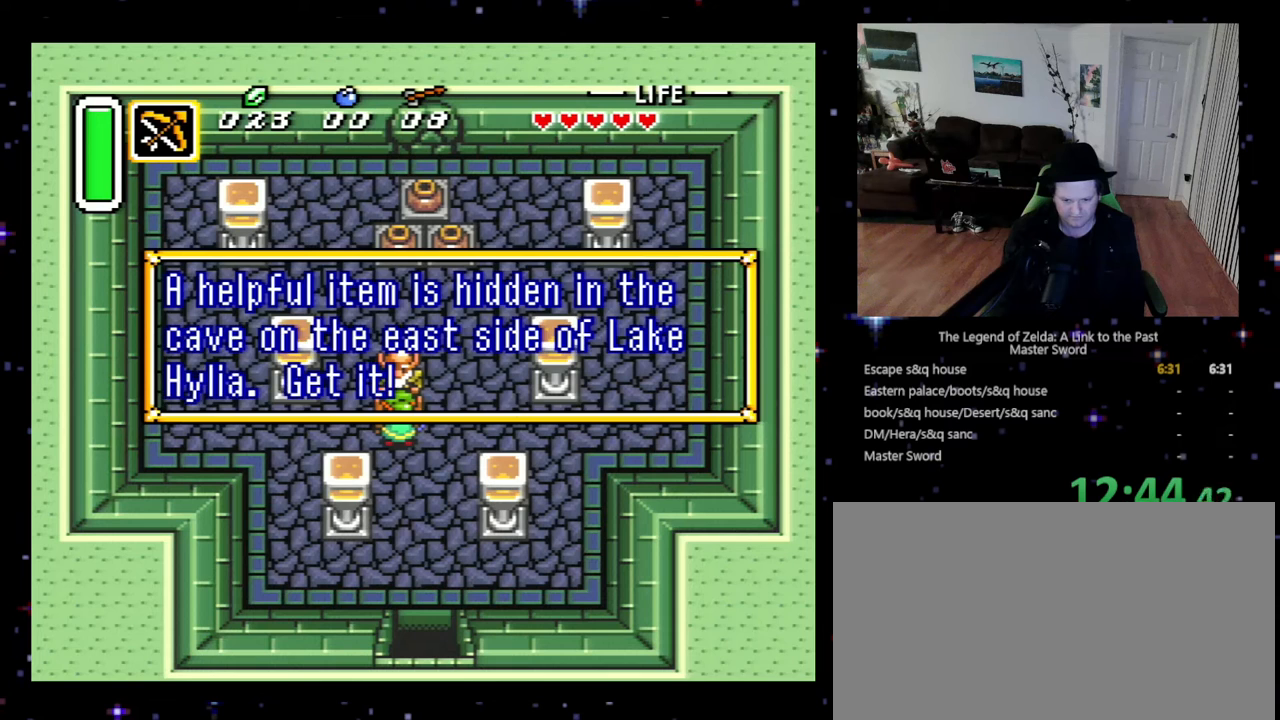
{"buttons": [], "events": [[267, "Y", "down"], [300, "B", "down"], [300, "X", "down"], [367, "X", "up"], [367, "Y", "up"], [400, "B", "up"]]}
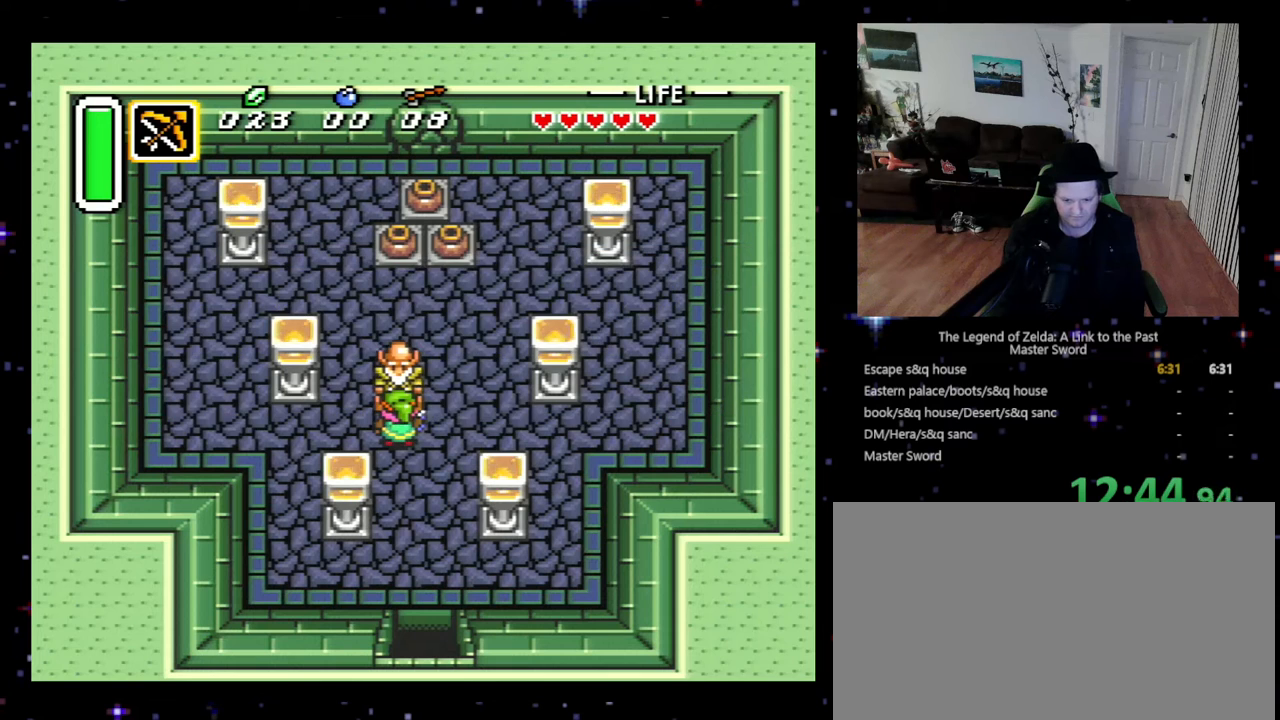
{"buttons": [], "events": [[333, "SELECT", "down"], [500, "SELECT", "up"]]}
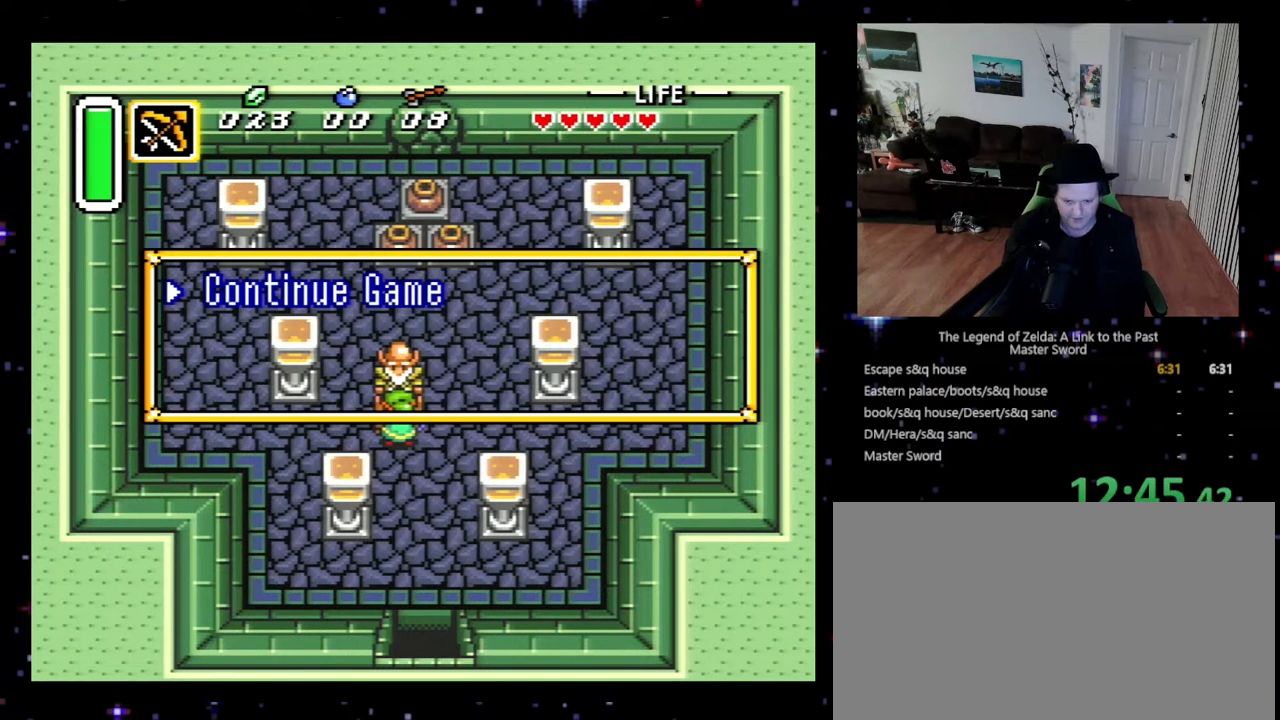
{"buttons": [], "events": [[300, "DPAD_DOWN", "down"], [400, "DPAD_DOWN", "up"]]}
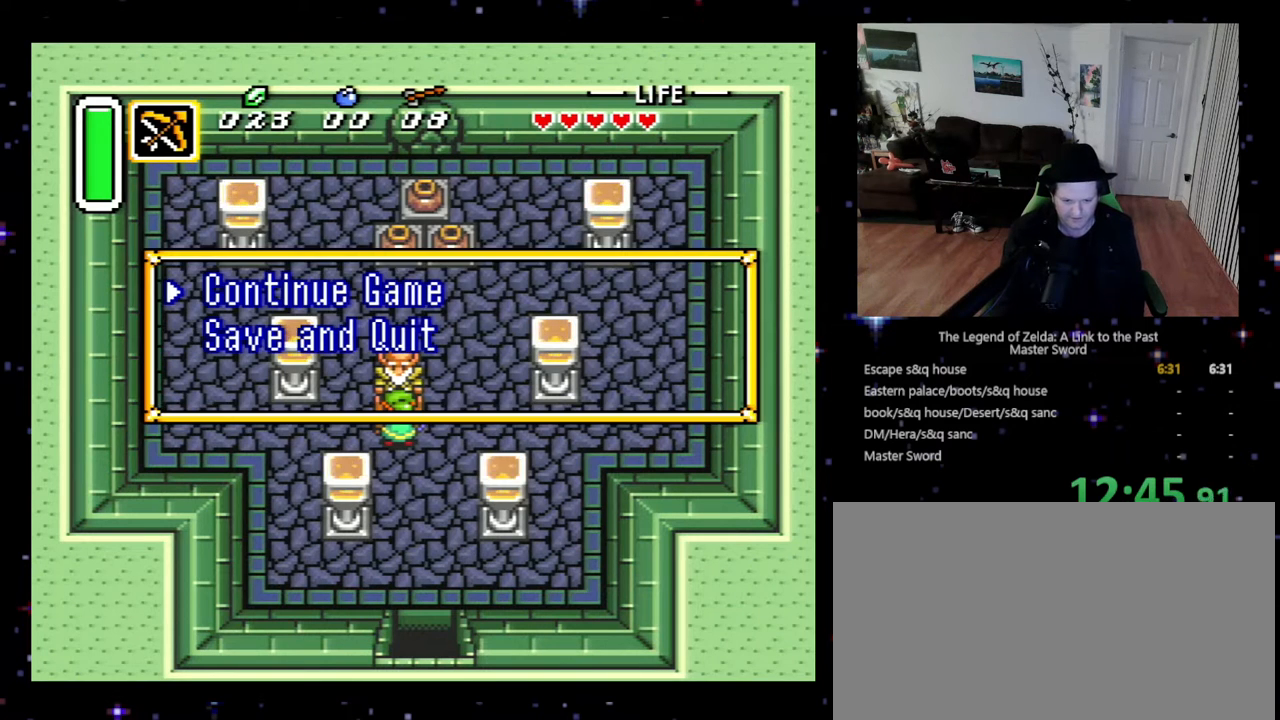
{"buttons": [], "events": [[100, "DPAD_DOWN", "down"], [233, "DPAD_DOWN", "up"], [333, "START", "down"], [467, "START", "up"]]}
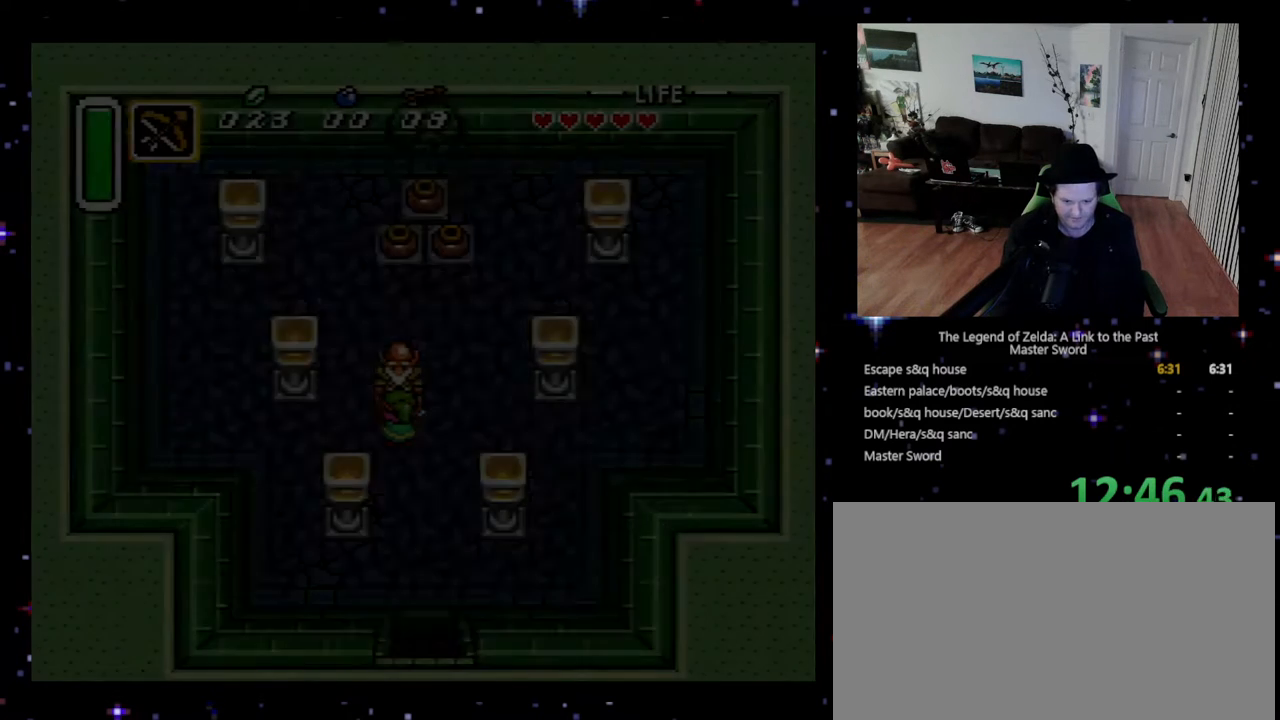
{"buttons": [], "events": []}
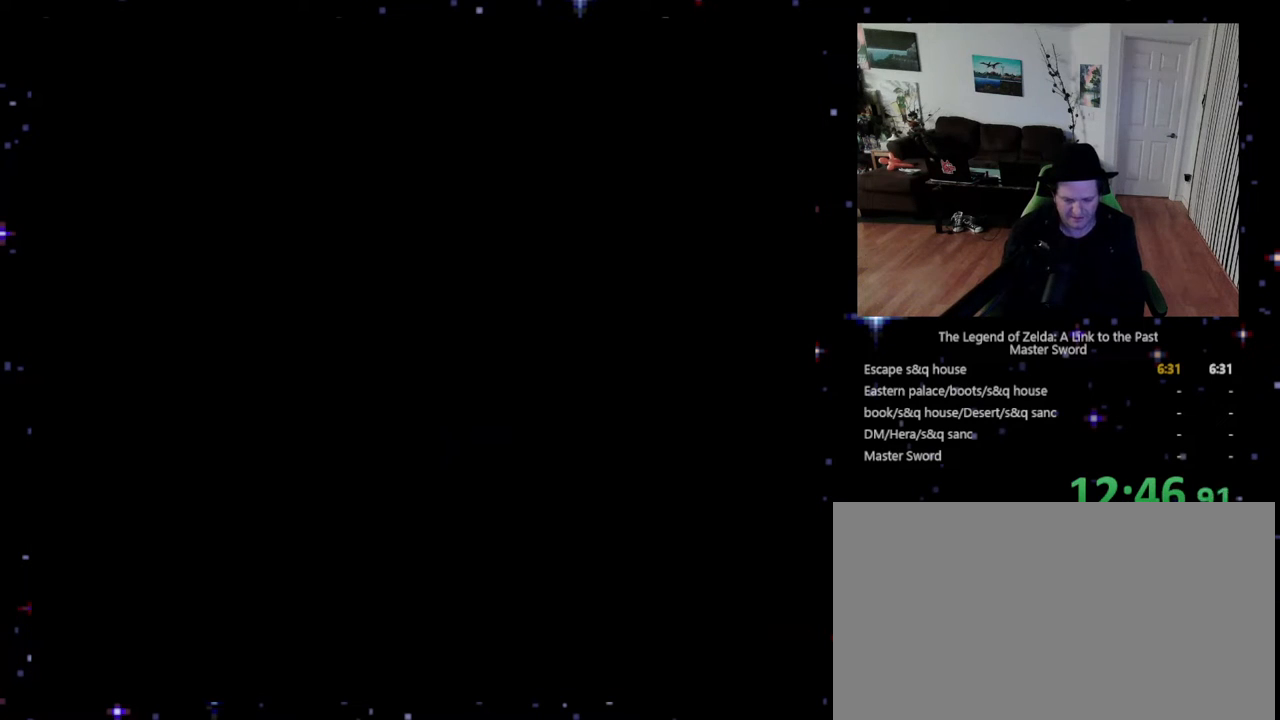
{"buttons": ["START"], "events": [[233, "START", "down"]]}
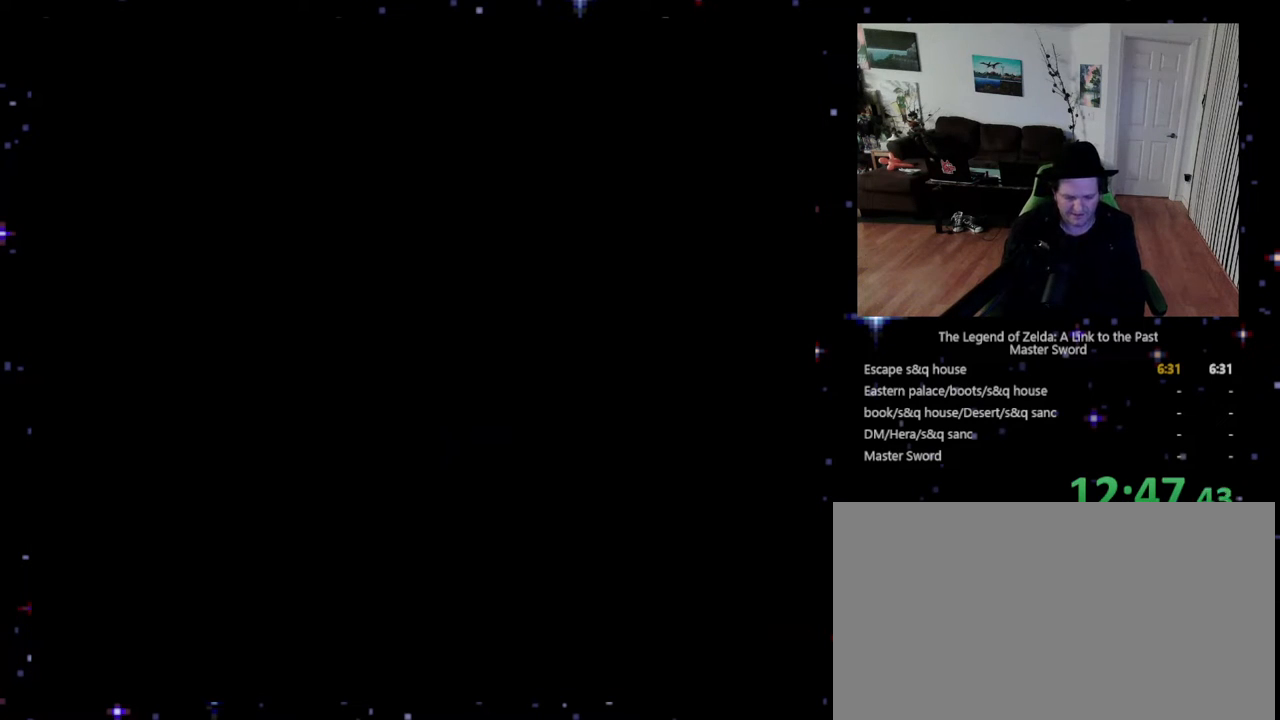
{"buttons": [], "events": [[300, "START", "up"], [333, "START", "down"], [467, "START", "up"]]}
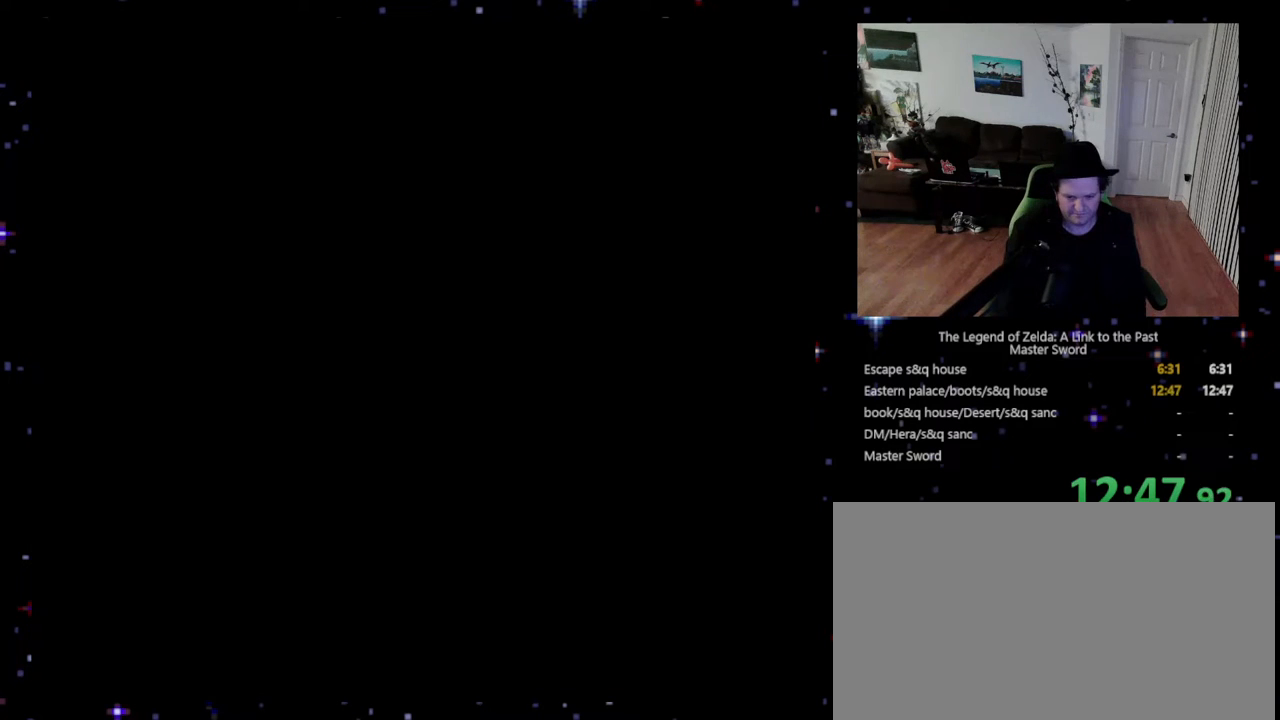
{"buttons": ["START"], "events": [[33, "START", "down"], [100, "START", "up"], [333, "START", "down"], [400, "START", "up"], [500, "START", "down"]]}
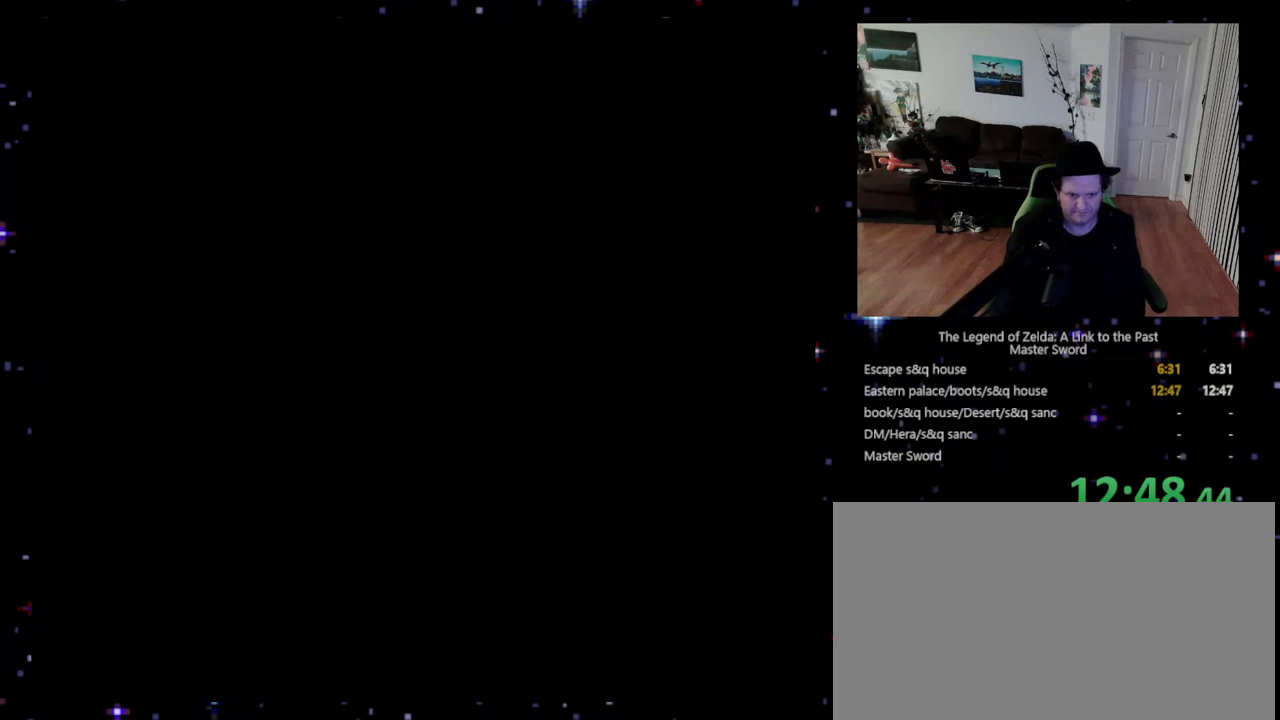
{"buttons": [], "events": [[67, "START", "up"], [200, "START", "down"], [267, "START", "up"], [367, "START", "down"], [400, "START", "up"]]}
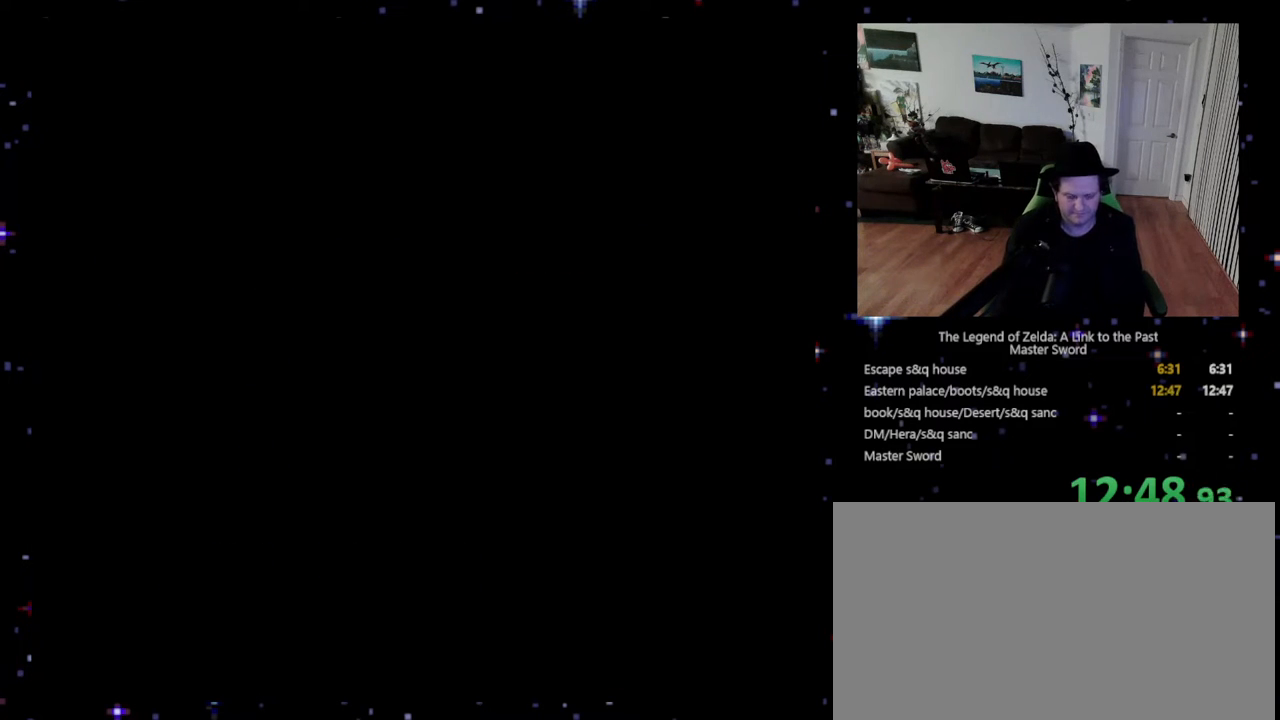
{"buttons": [], "events": [[33, "START", "down"], [67, "START", "up"], [167, "START", "down"], [267, "START", "up"], [333, "START", "down"], [400, "START", "up"]]}
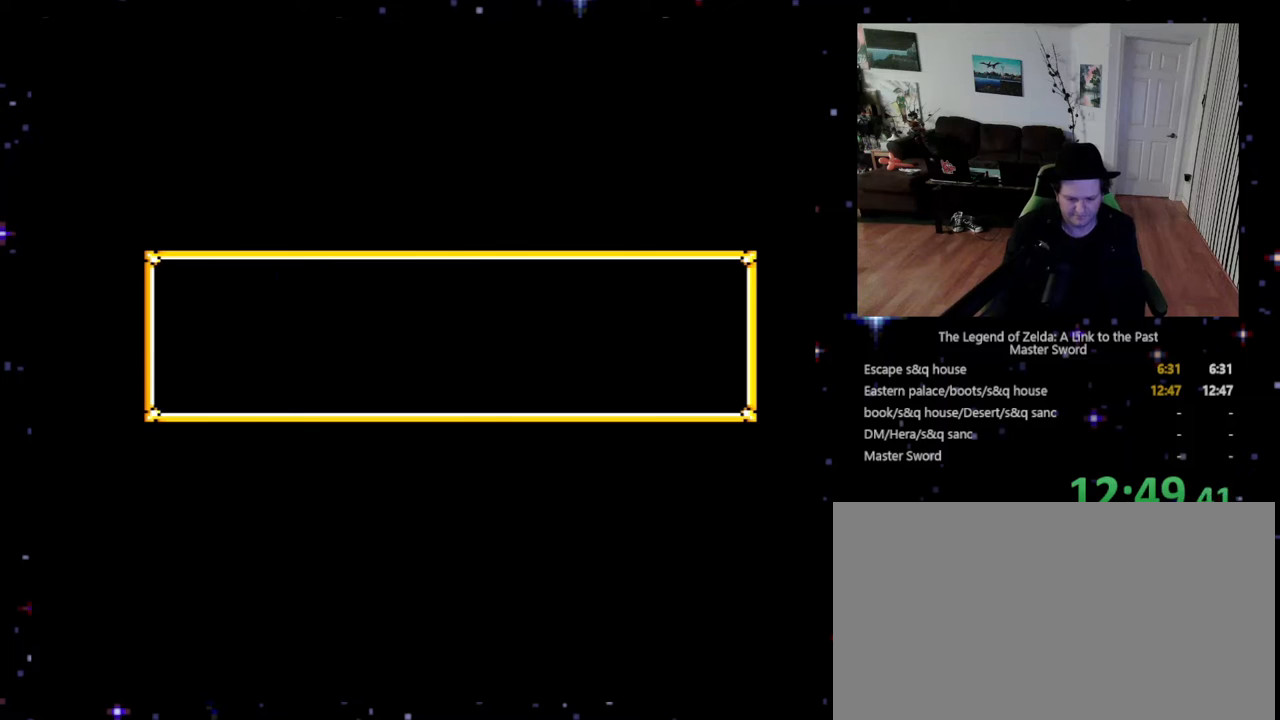
{"buttons": ["START"], "events": [[33, "START", "down"], [133, "START", "up"], [233, "START", "down"]]}
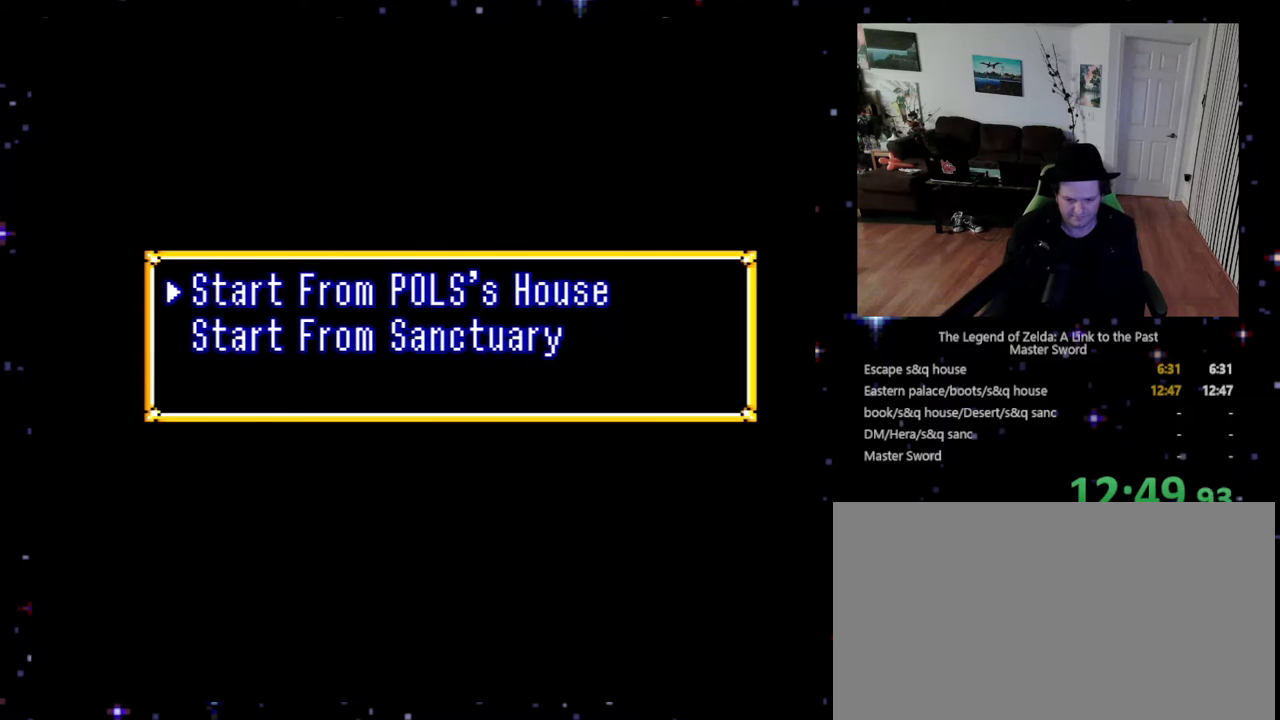
{"buttons": [], "events": [[33, "START", "up"], [133, "B", "down"], [200, "A", "down"], [267, "B", "up"], [333, "A", "up"]]}
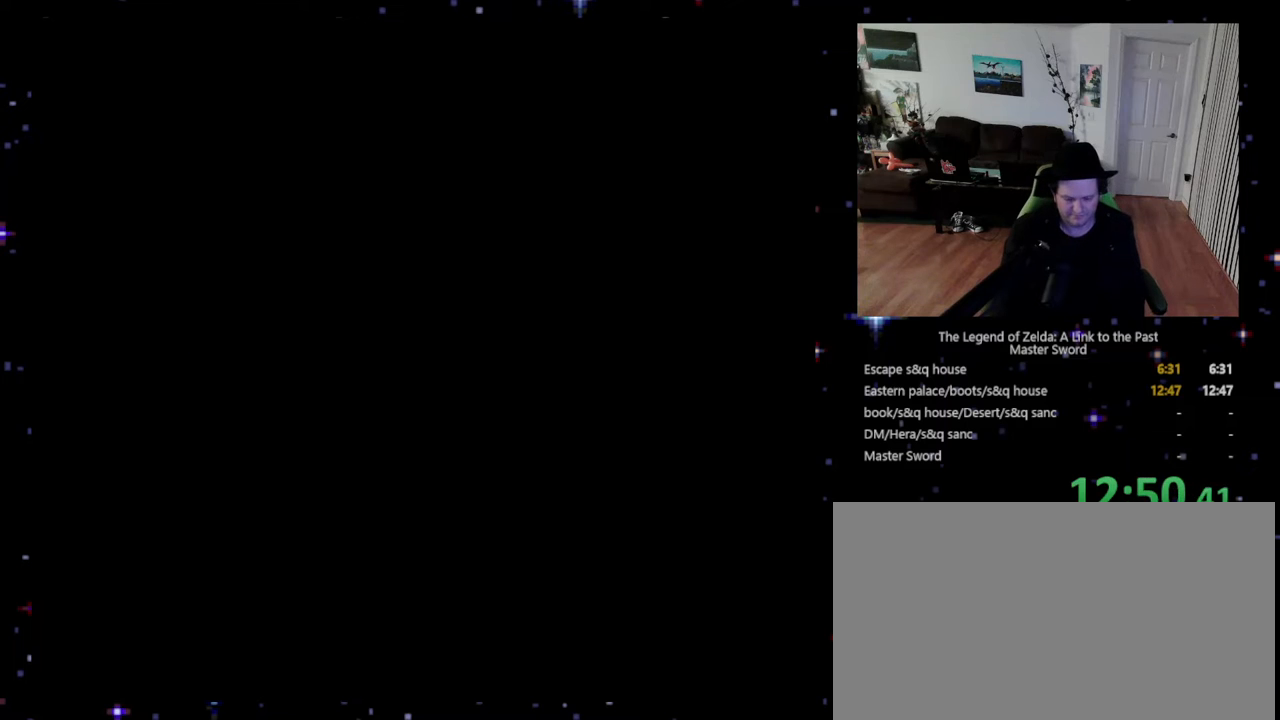
{"buttons": ["DPAD_DOWN"], "events": [[33, "A", "down"], [100, "DPAD_LEFT", "down"], [167, "A", "up"], [200, "A", "down"], [200, "DPAD_DOWN", "down"], [300, "DPAD_LEFT", "up"], [333, "A", "up"]]}
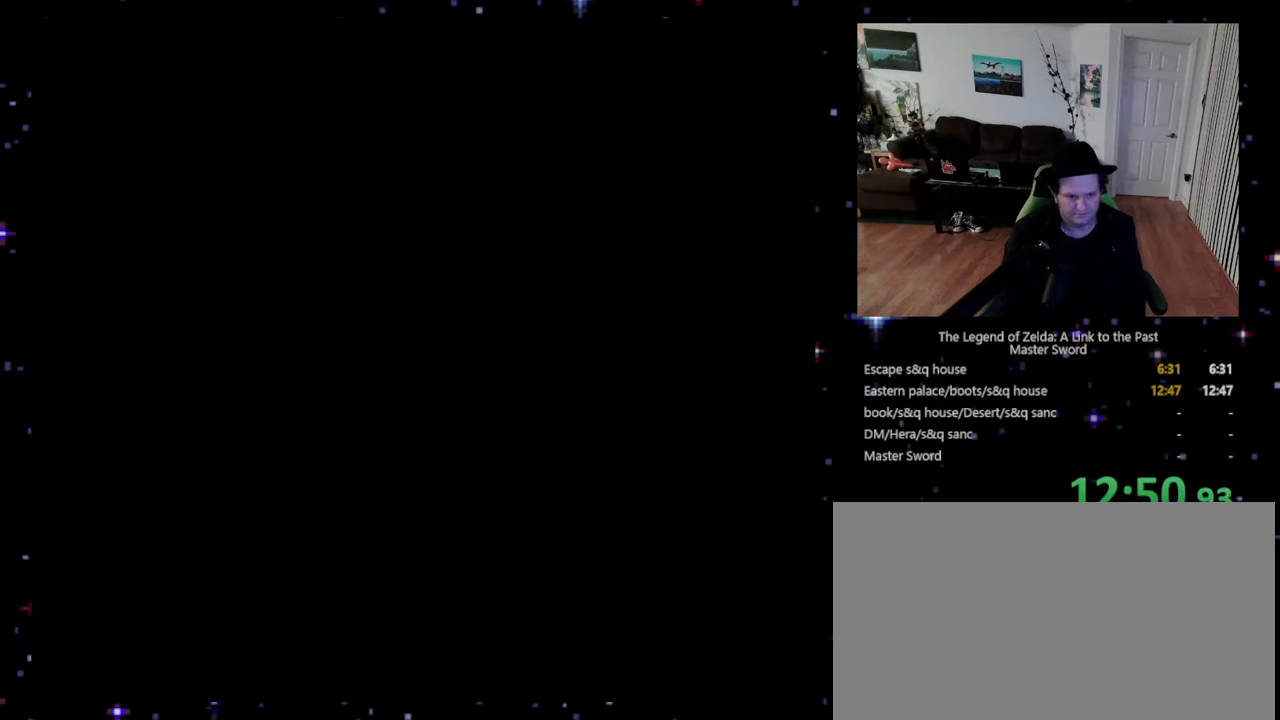
{"buttons": ["DPAD_DOWN"], "events": []}
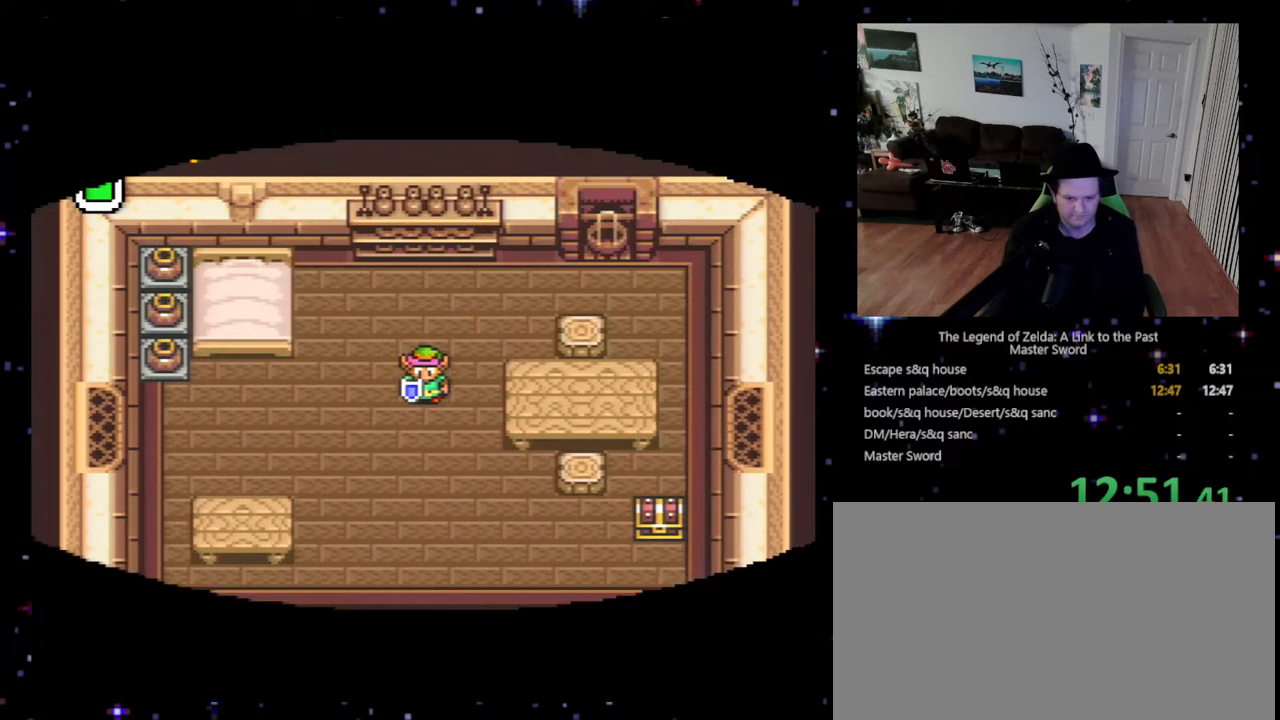
{"buttons": ["DPAD_DOWN"], "events": []}
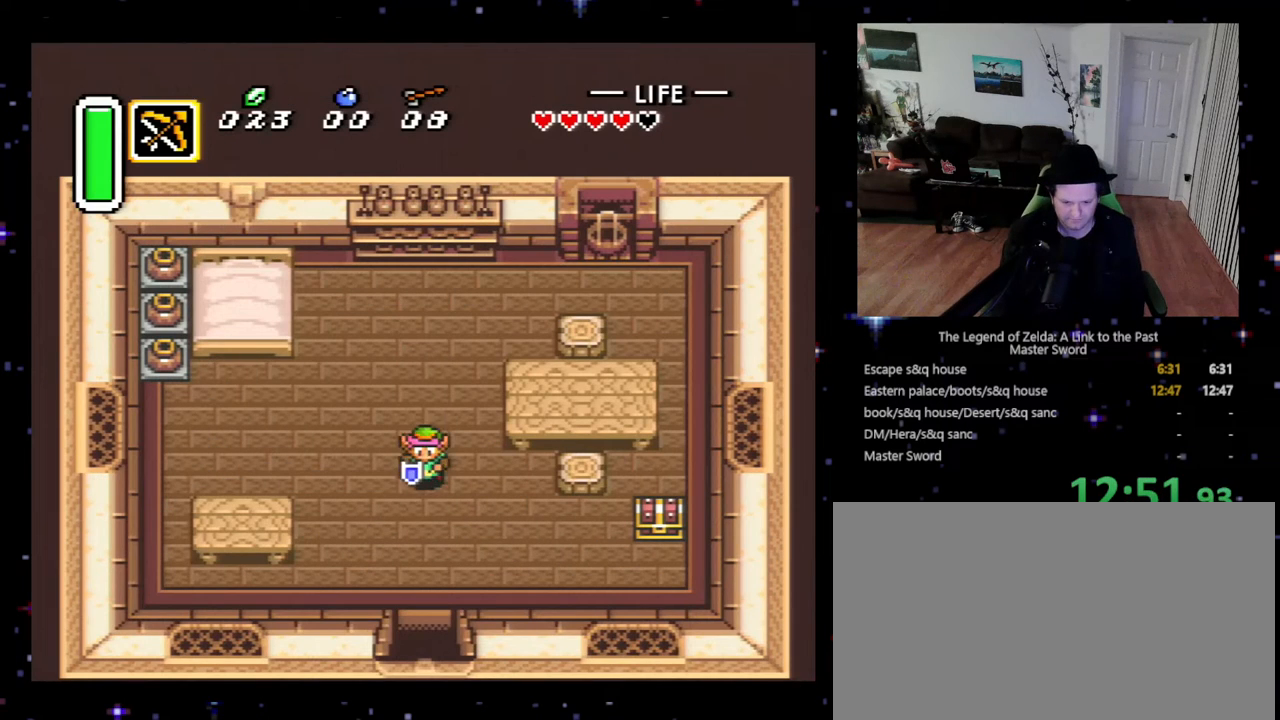
{"buttons": ["DPAD_DOWN"], "events": []}
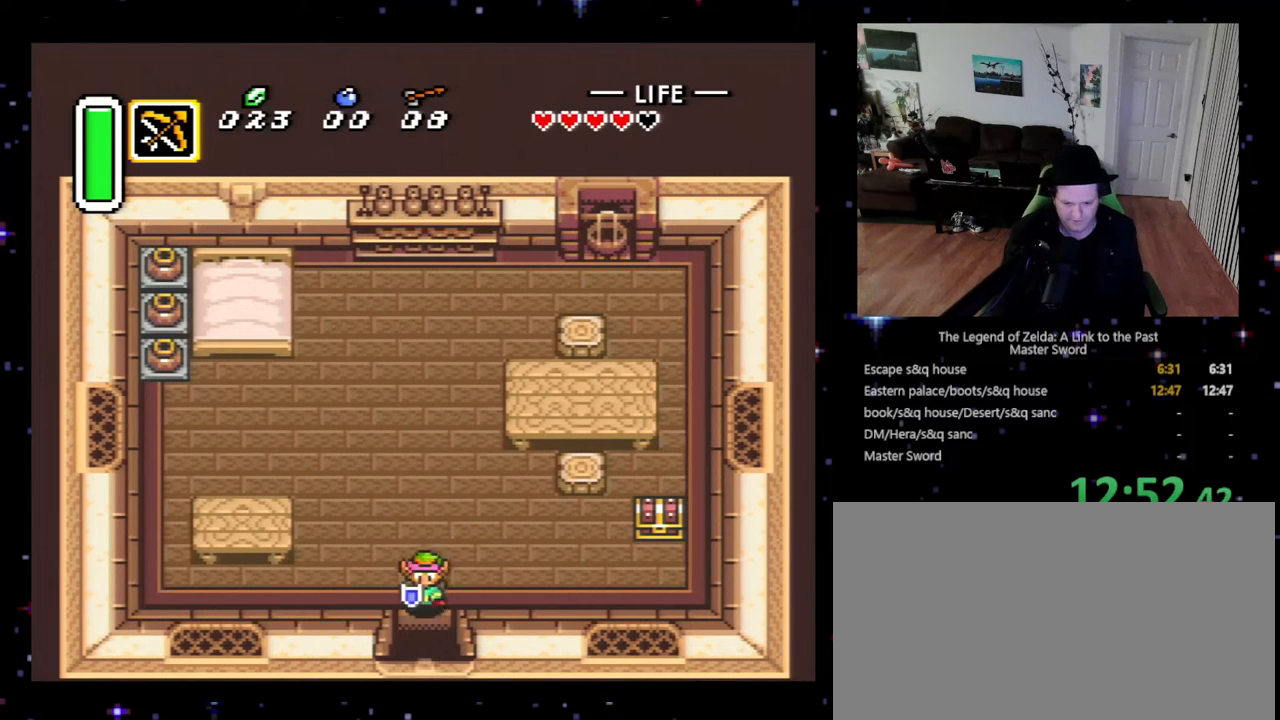
{"buttons": ["DPAD_DOWN"], "events": []}
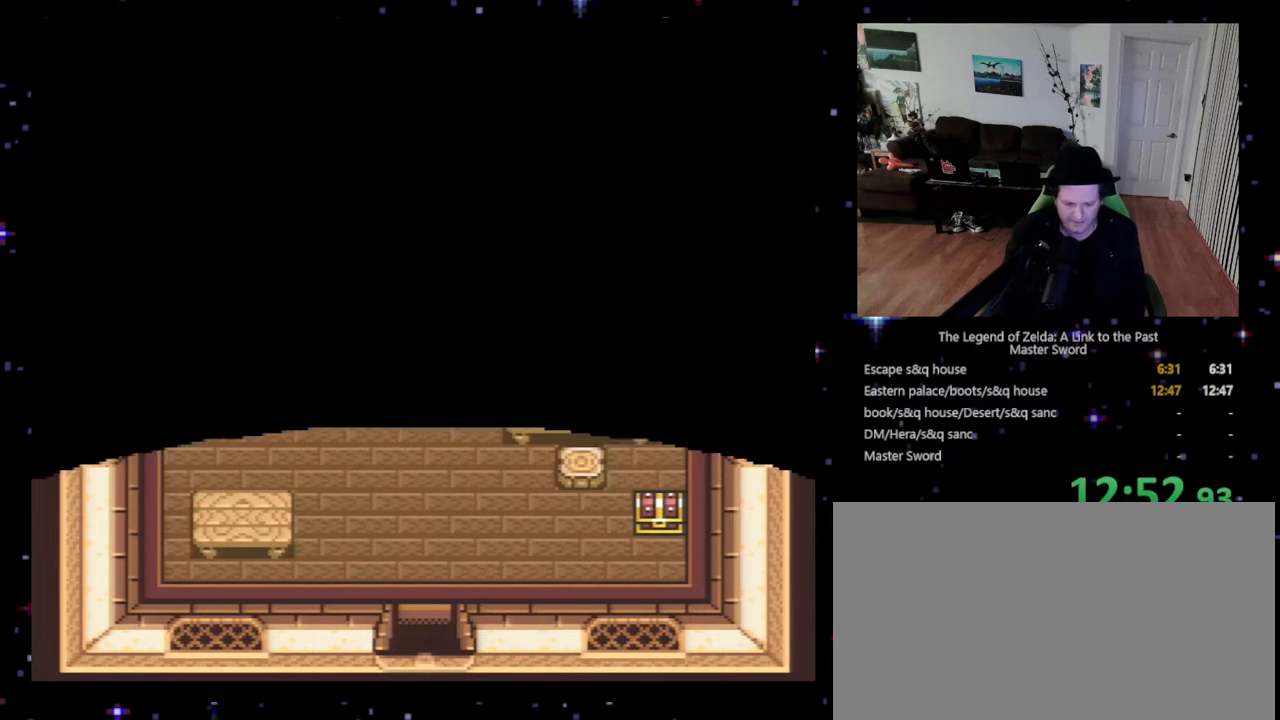
{"buttons": ["DPAD_DOWN"], "events": []}
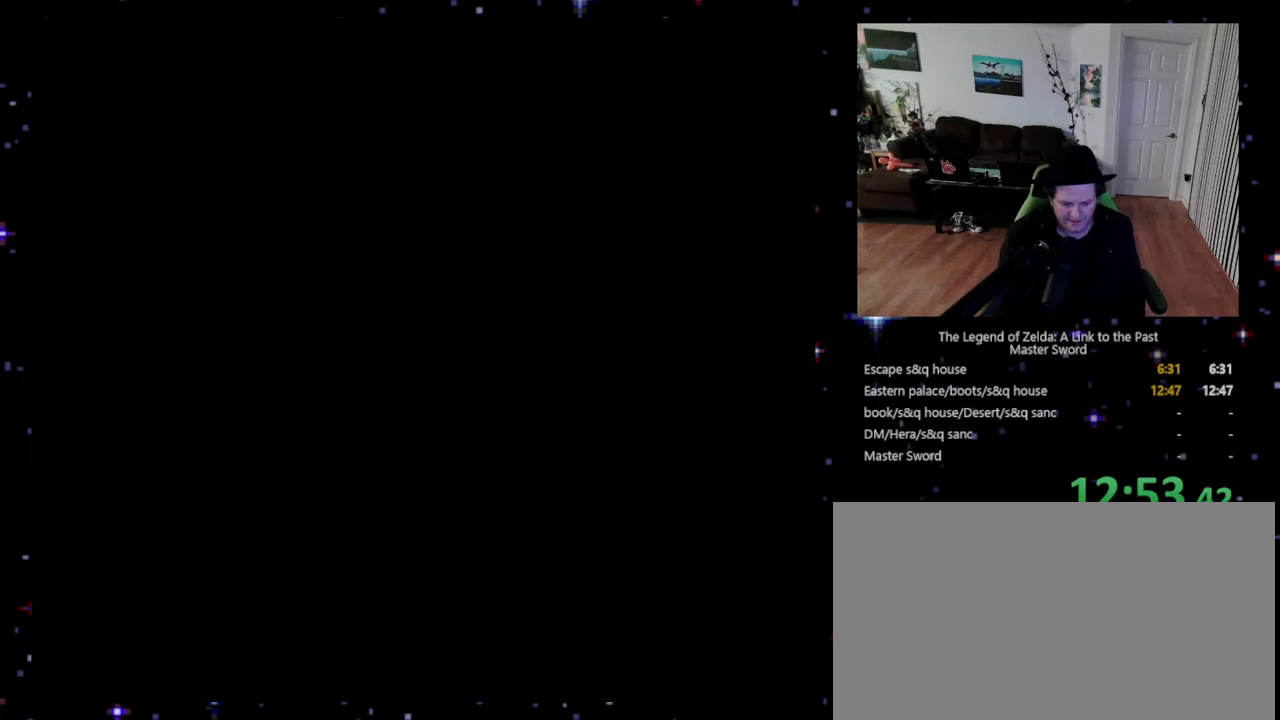
{"buttons": ["DPAD_DOWN"], "events": []}
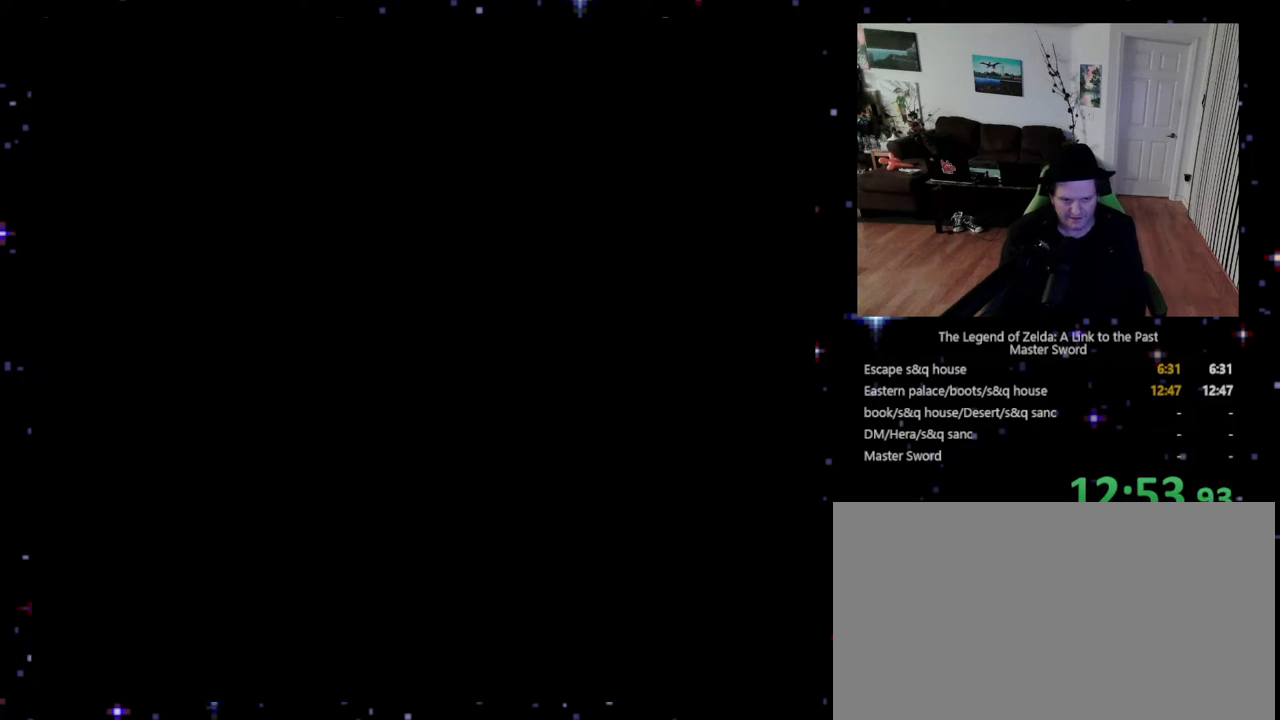
{"buttons": ["DPAD_DOWN"], "events": []}
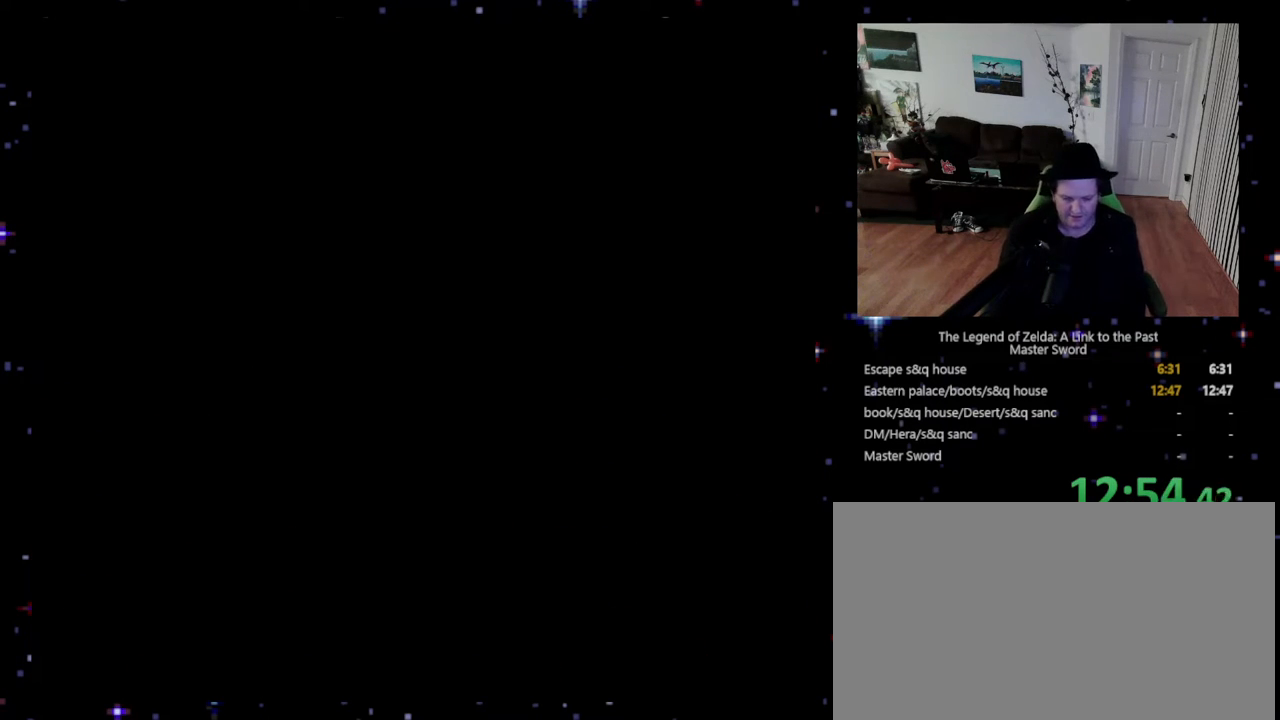
{"buttons": ["DPAD_DOWN"], "events": []}
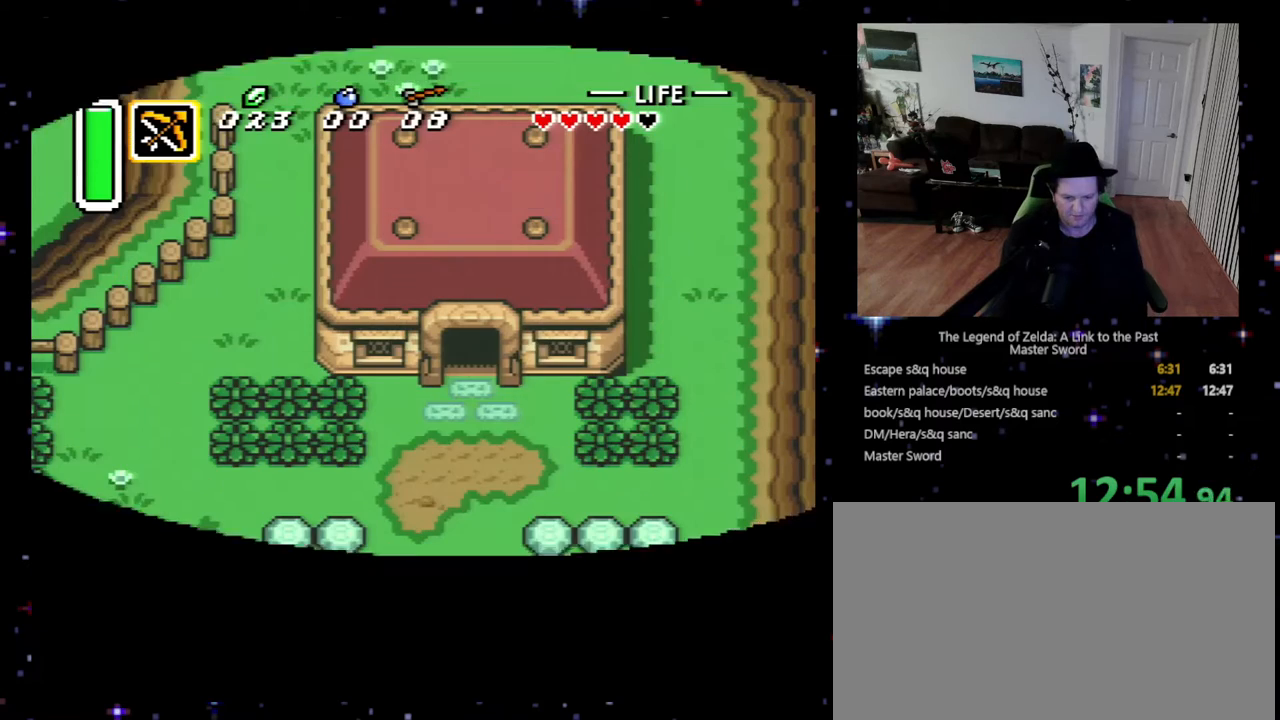
{"buttons": ["DPAD_DOWN"], "events": []}
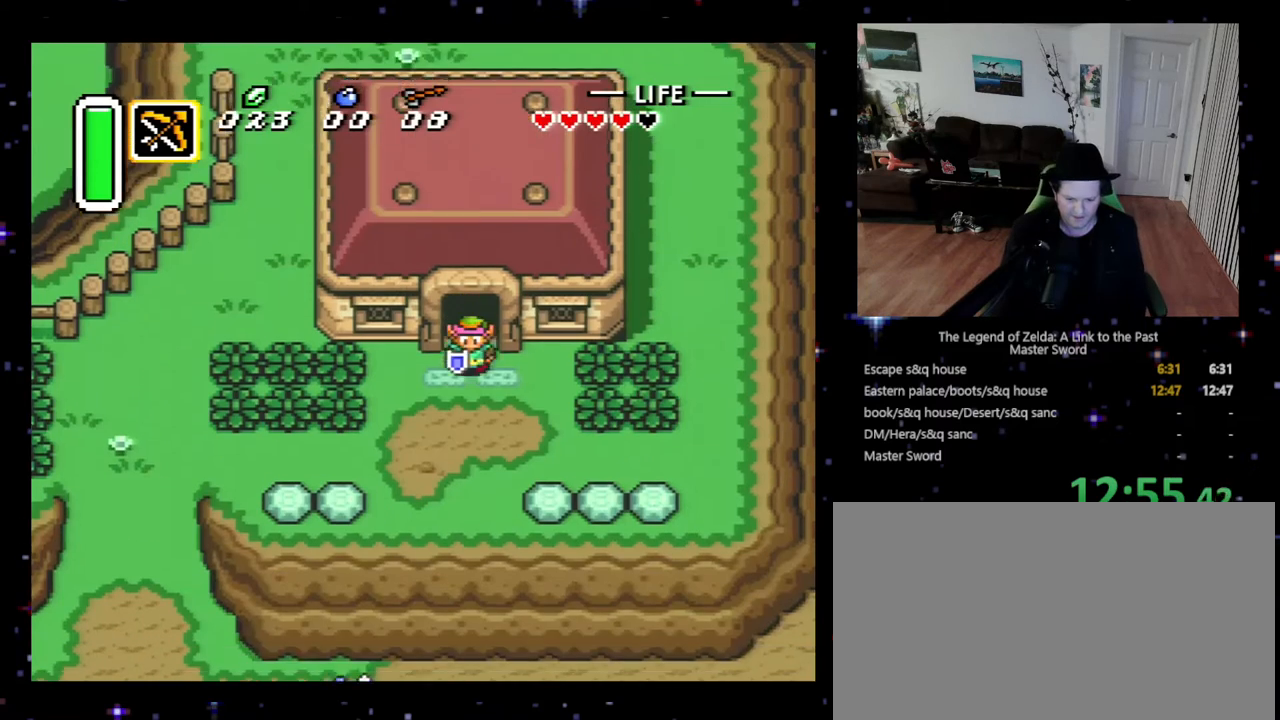
{"buttons": ["DPAD_DOWN"], "events": []}